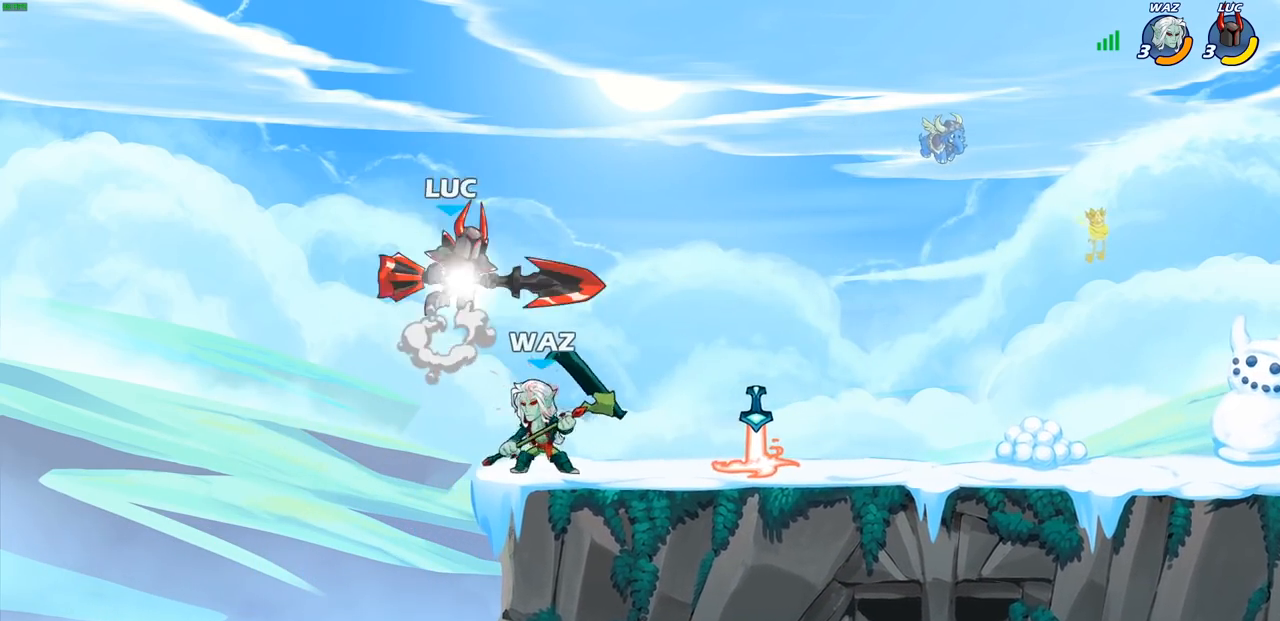
Gameplay with a controller (PlayStation layout); each line is a JSON object with the inputs held at the frame after it. "events" lists button and stick changes between this image and that frame as [ms after this image, input, new state], when the widget could be followed in between.
{"buttons": [], "left_stick": "down", "right_stick": "center", "events": [[17, "left_stick", "up"], [33, "R1", "down"], [100, "R1", "up"], [117, "CROSS", "up"], [133, "R2", "up"], [200, "CROSS", "down"], [267, "left_stick", "right"], [300, "CROSS", "up"], [467, "left_stick", "down"]]}
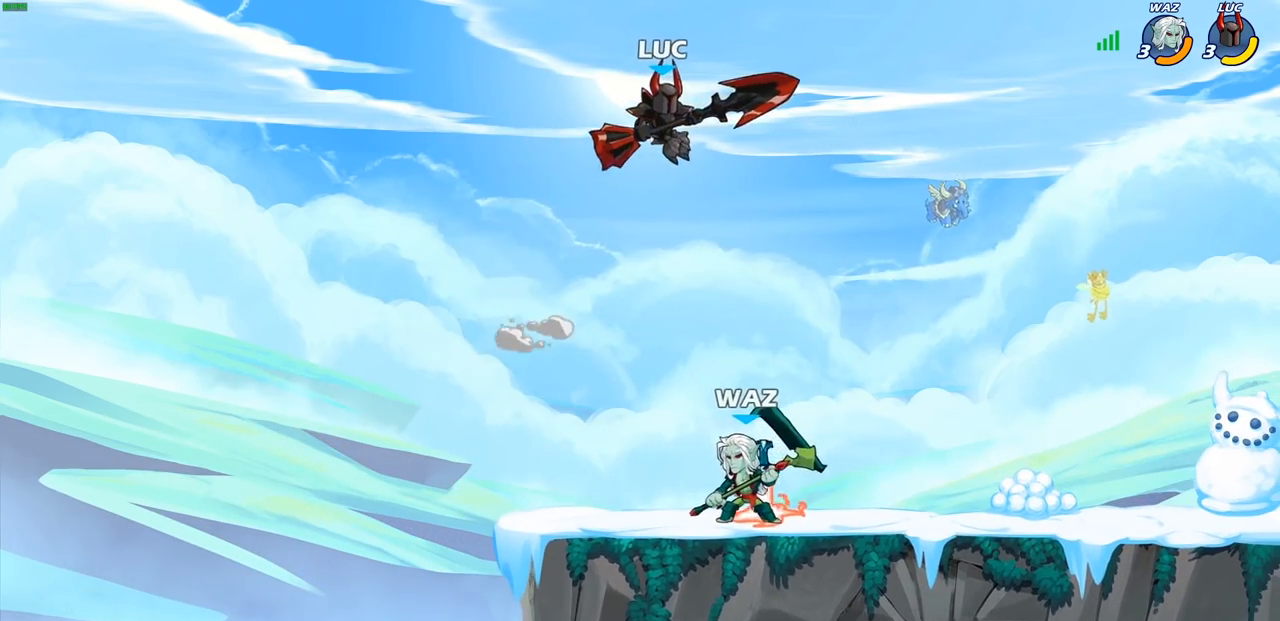
{"buttons": [], "left_stick": "center", "right_stick": "center", "events": [[50, "CIRCLE", "down"], [50, "left_stick", "down-left"], [433, "CIRCLE", "up"], [500, "left_stick", "center"]]}
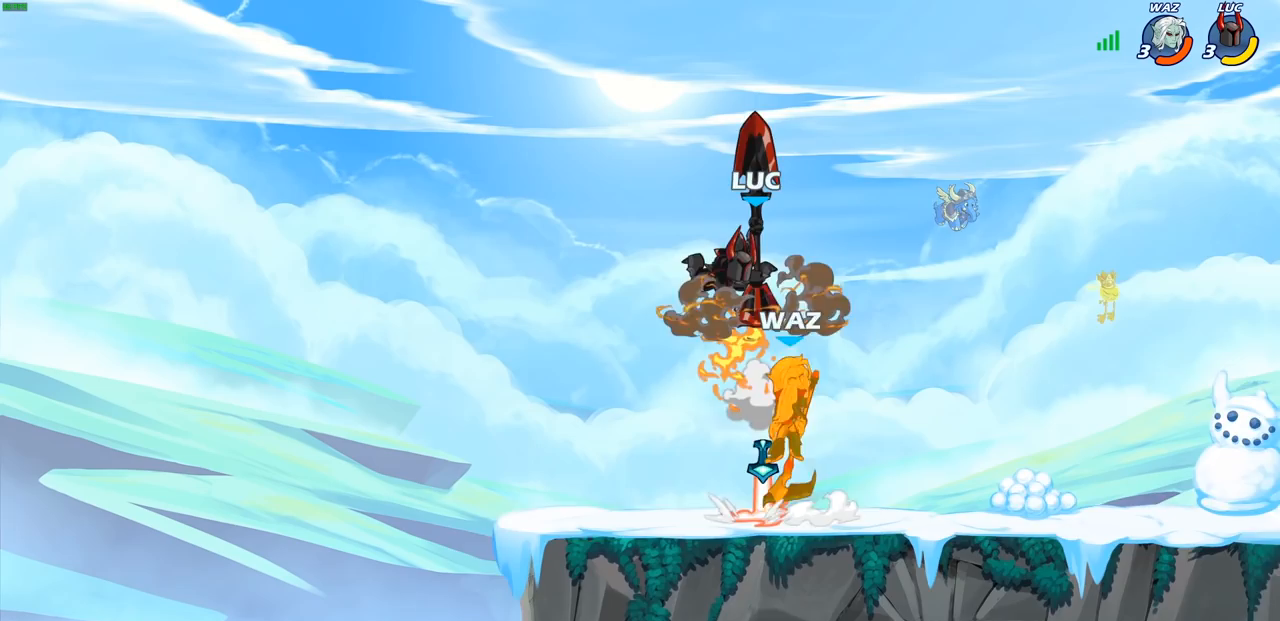
{"buttons": [], "left_stick": "center", "right_stick": "center", "events": [[317, "CIRCLE", "down"], [400, "CIRCLE", "up"]]}
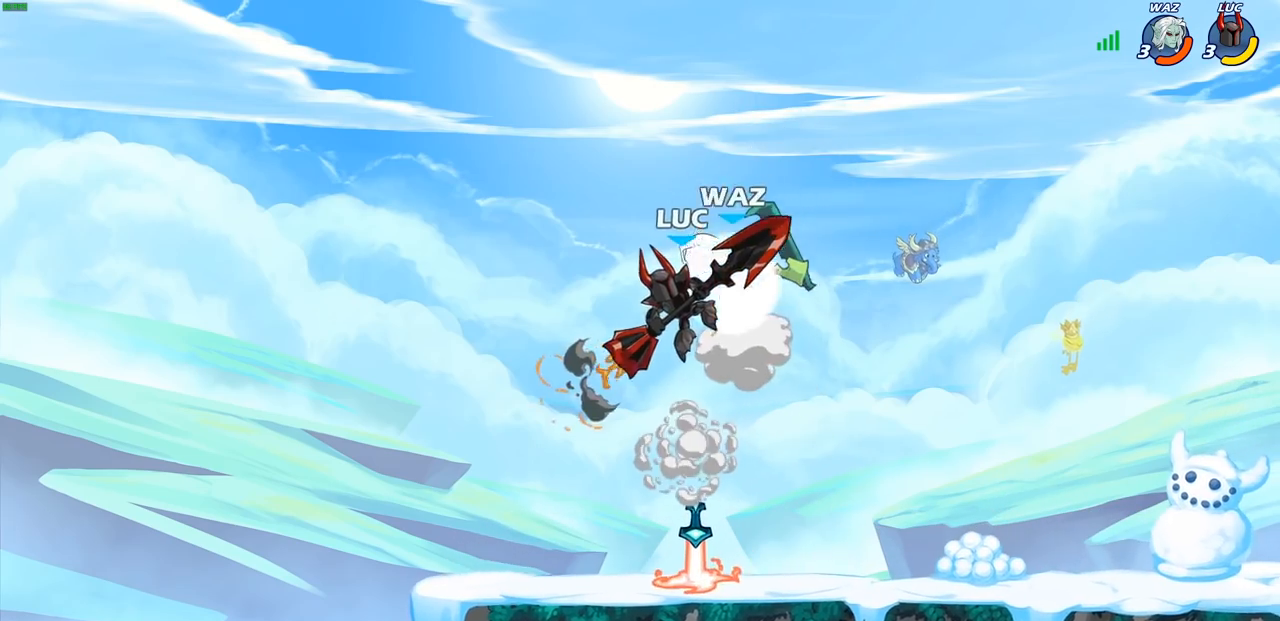
{"buttons": ["SQUARE"], "left_stick": "down-left", "right_stick": "center", "events": [[233, "left_stick", "right"], [367, "left_stick", "down-left"], [500, "SQUARE", "down"]]}
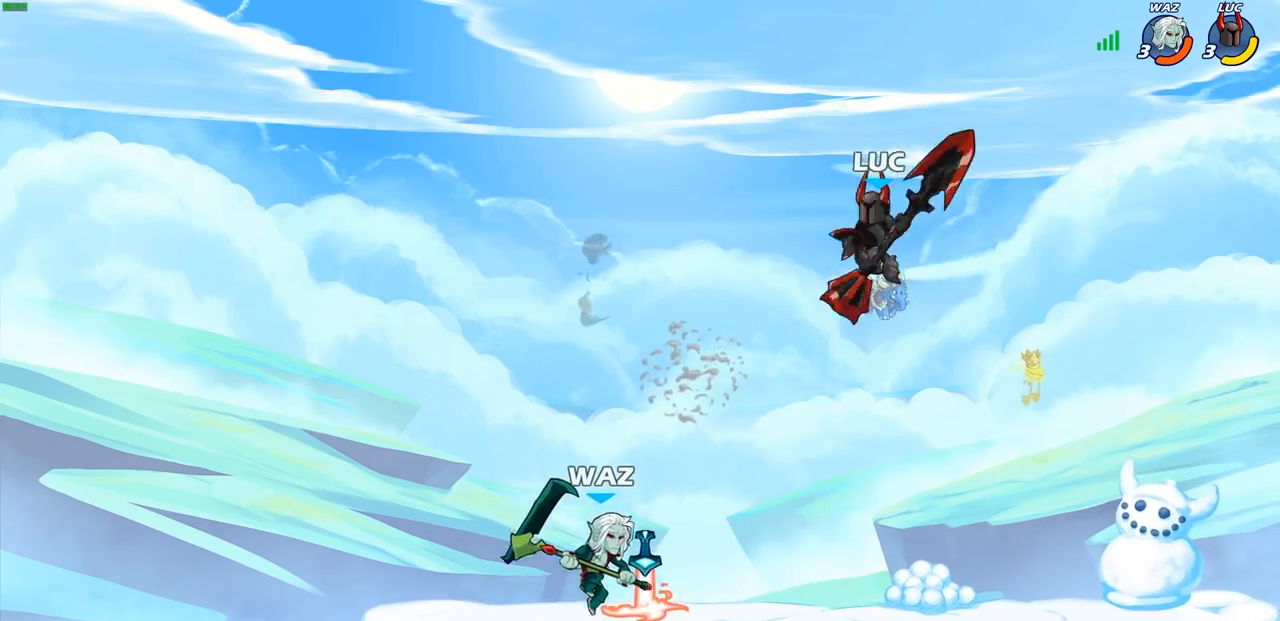
{"buttons": [], "left_stick": "up-left", "right_stick": "center", "events": [[83, "SQUARE", "up"], [500, "left_stick", "up-left"]]}
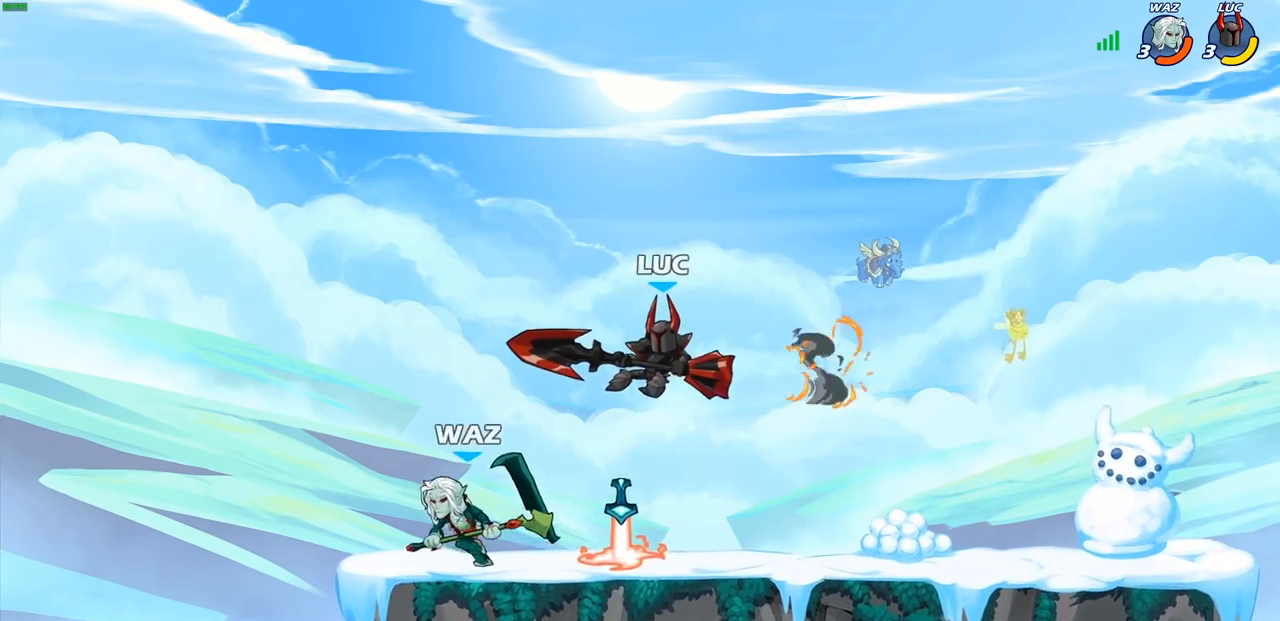
{"buttons": [], "left_stick": "left", "right_stick": "center", "events": [[200, "CROSS", "down"], [267, "R2", "down"], [267, "left_stick", "up-right"], [333, "CROSS", "up"], [433, "R2", "up"], [467, "left_stick", "left"]]}
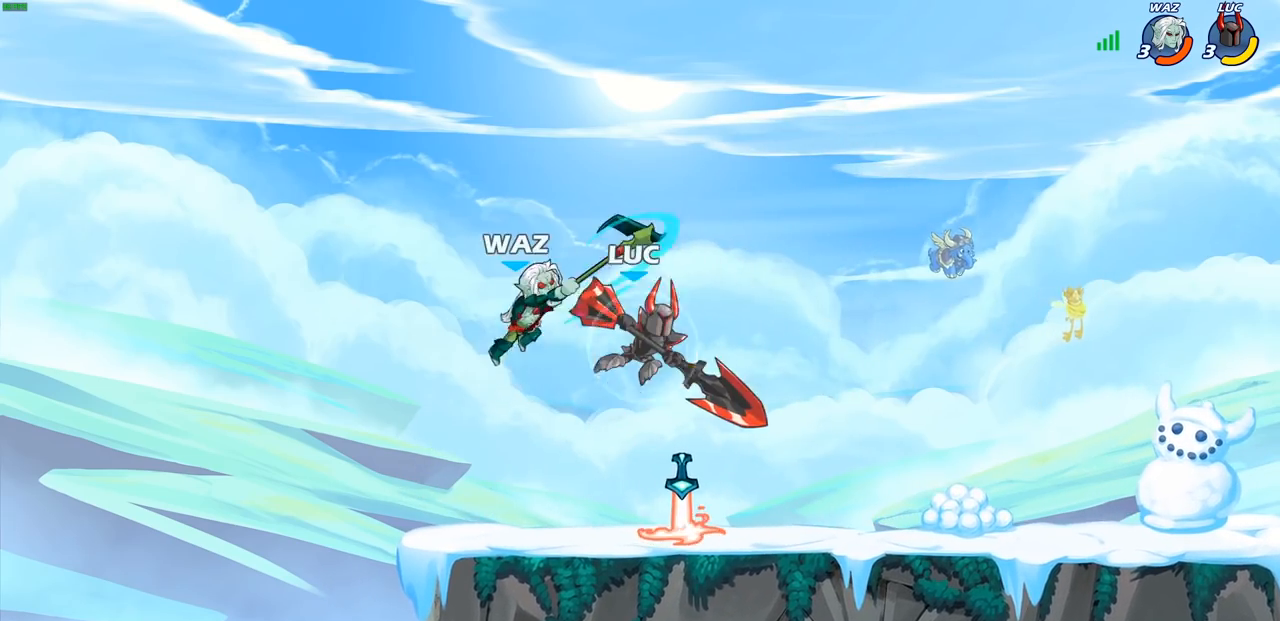
{"buttons": [], "left_stick": "left", "right_stick": "center", "events": [[100, "left_stick", "center"], [167, "SQUARE", "down"], [250, "SQUARE", "up"], [300, "left_stick", "left"]]}
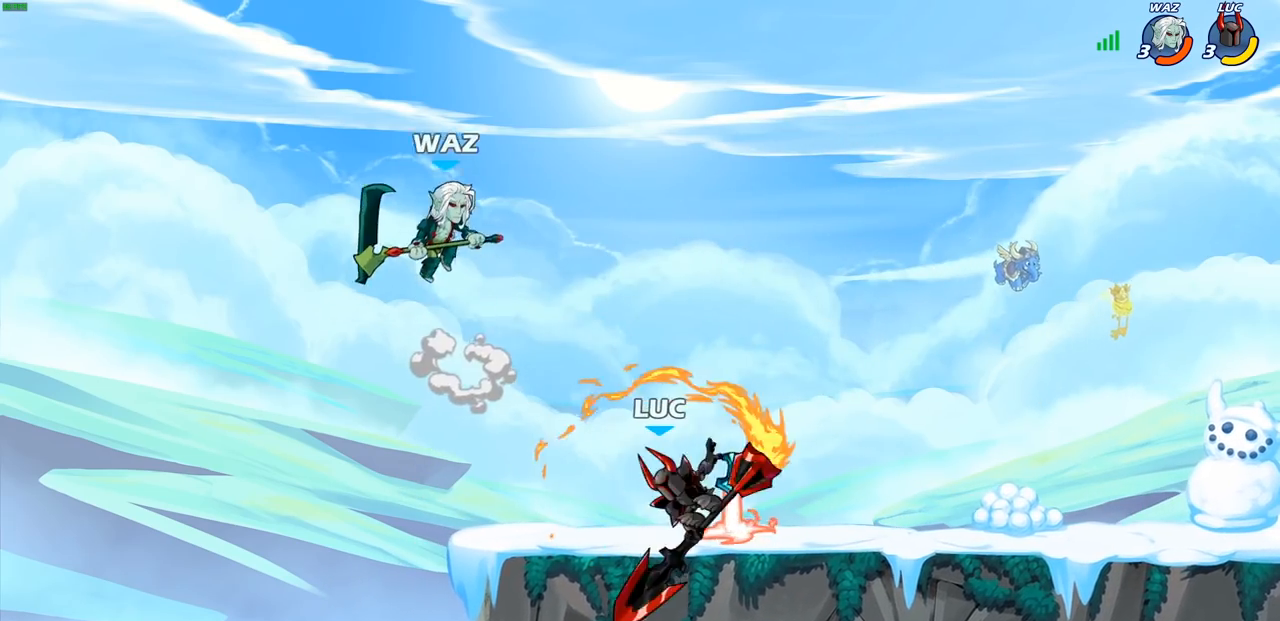
{"buttons": [], "left_stick": "center", "right_stick": "center", "events": [[300, "left_stick", "up-right"], [367, "SQUARE", "down"], [383, "left_stick", "down"], [450, "SQUARE", "up"], [483, "left_stick", "center"]]}
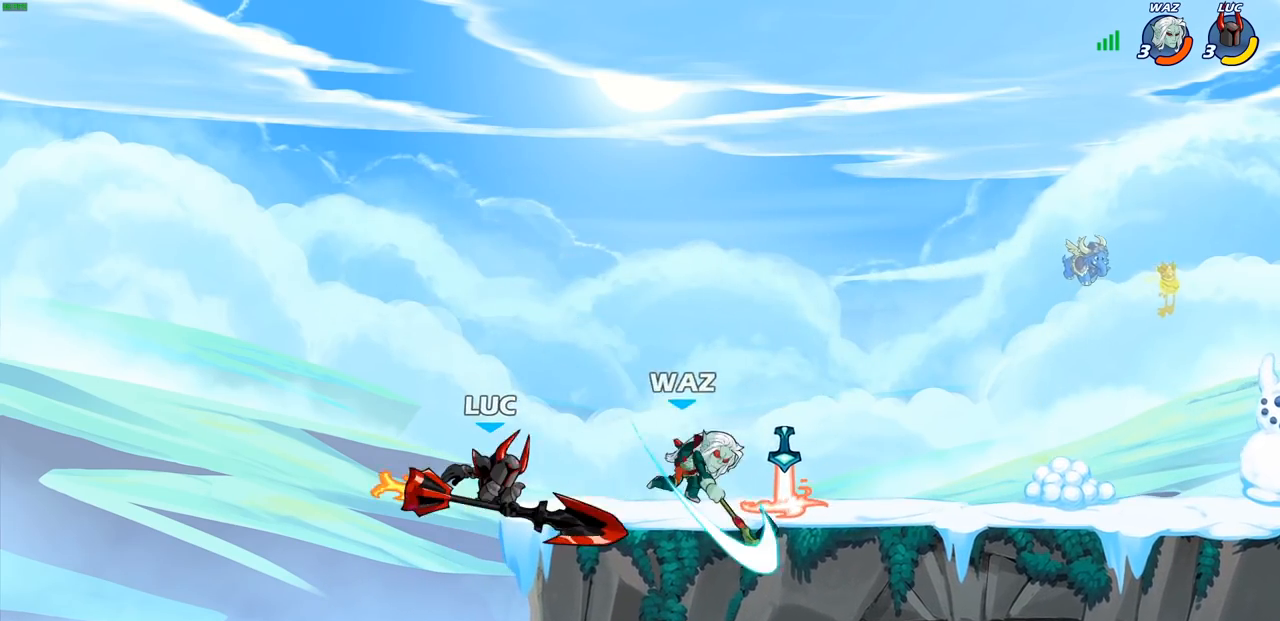
{"buttons": [], "left_stick": "up-left", "right_stick": "center", "events": [[383, "left_stick", "right"], [500, "left_stick", "up-left"]]}
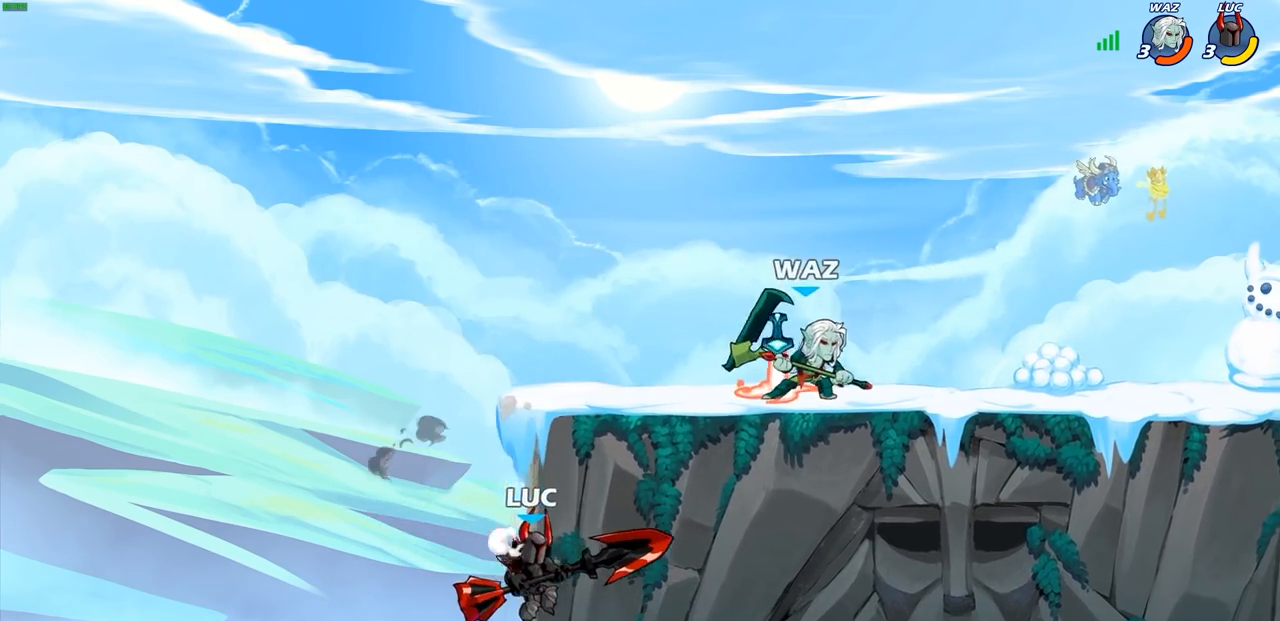
{"buttons": ["SQUARE"], "left_stick": "right", "right_stick": "down-left", "events": [[117, "CROSS", "down"], [200, "CROSS", "up"], [217, "left_stick", "up-right"], [383, "CROSS", "down"], [467, "SQUARE", "down"], [500, "CROSS", "up"], [500, "left_stick", "right"], [500, "right_stick", "down-left"]]}
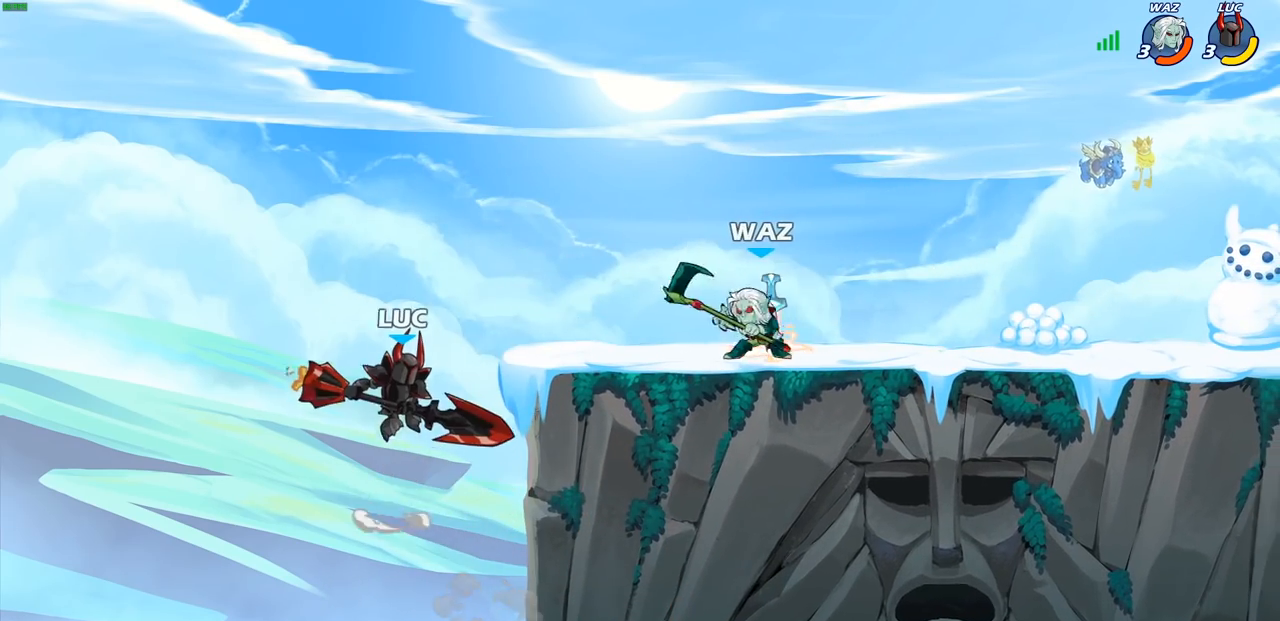
{"buttons": [], "left_stick": "left", "right_stick": "center", "events": [[67, "SQUARE", "up"], [67, "right_stick", "center"], [267, "left_stick", "left"]]}
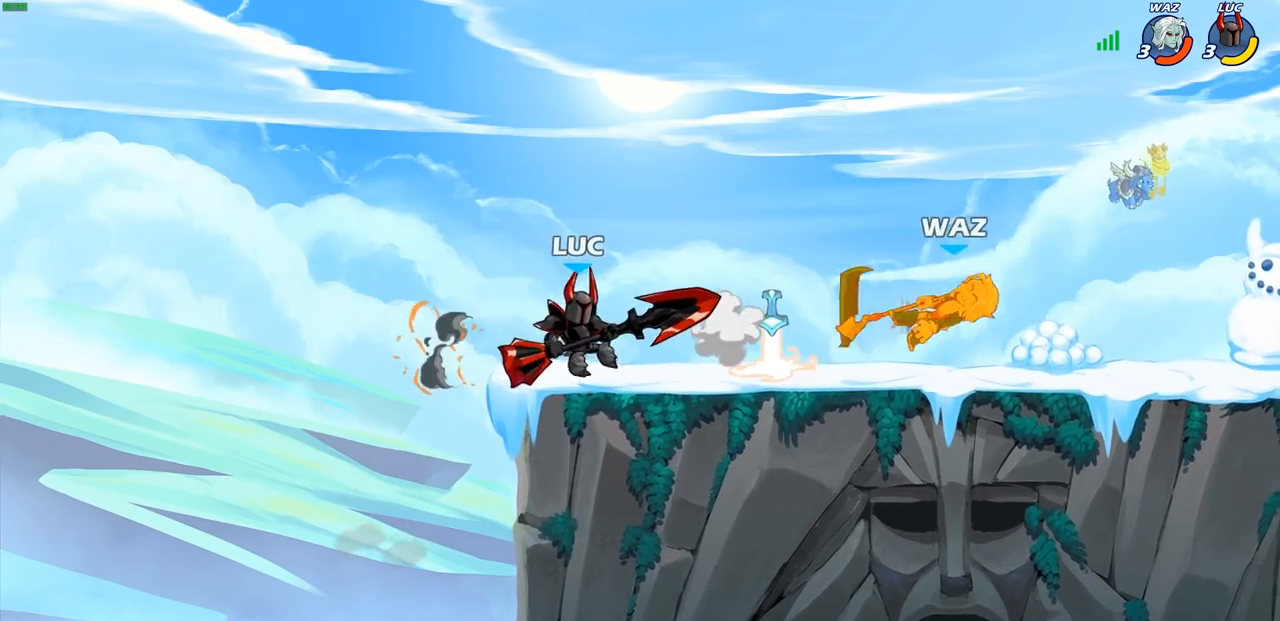
{"buttons": [], "left_stick": "right", "right_stick": "center", "events": [[117, "left_stick", "up"], [183, "left_stick", "right"], [267, "R1", "down"], [267, "R2", "down"], [433, "R1", "up"], [433, "R2", "up"]]}
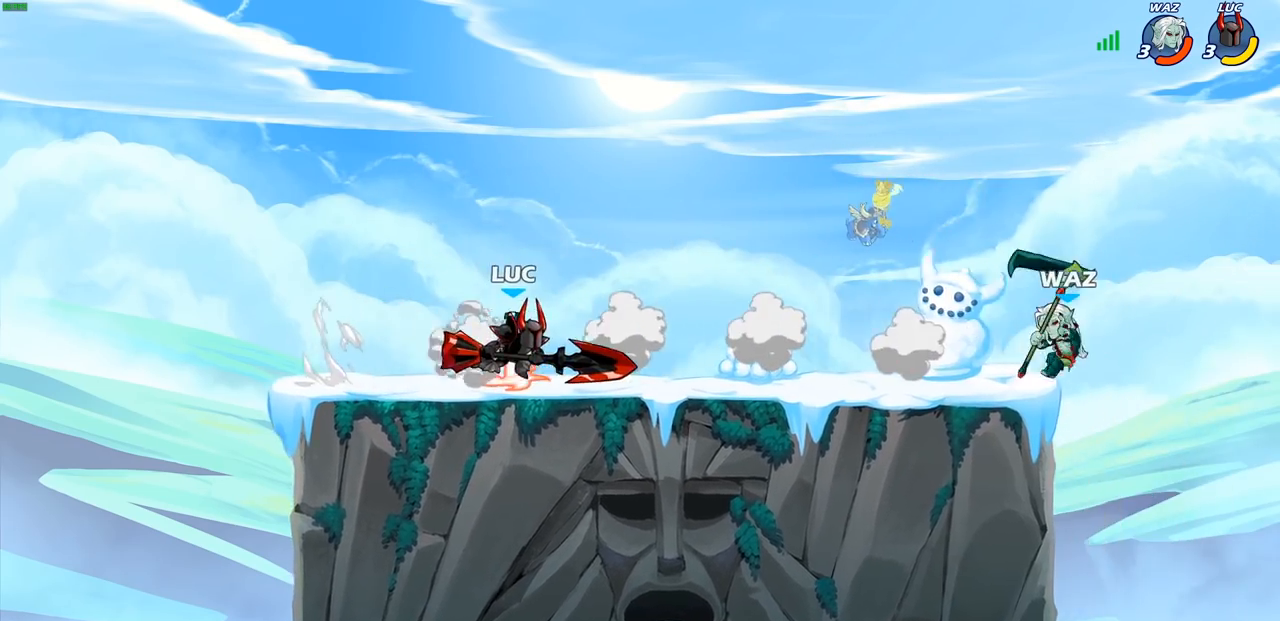
{"buttons": [], "left_stick": "center", "right_stick": "center", "events": [[133, "left_stick", "up-right"], [300, "left_stick", "center"], [367, "CIRCLE", "down"], [467, "CIRCLE", "up"]]}
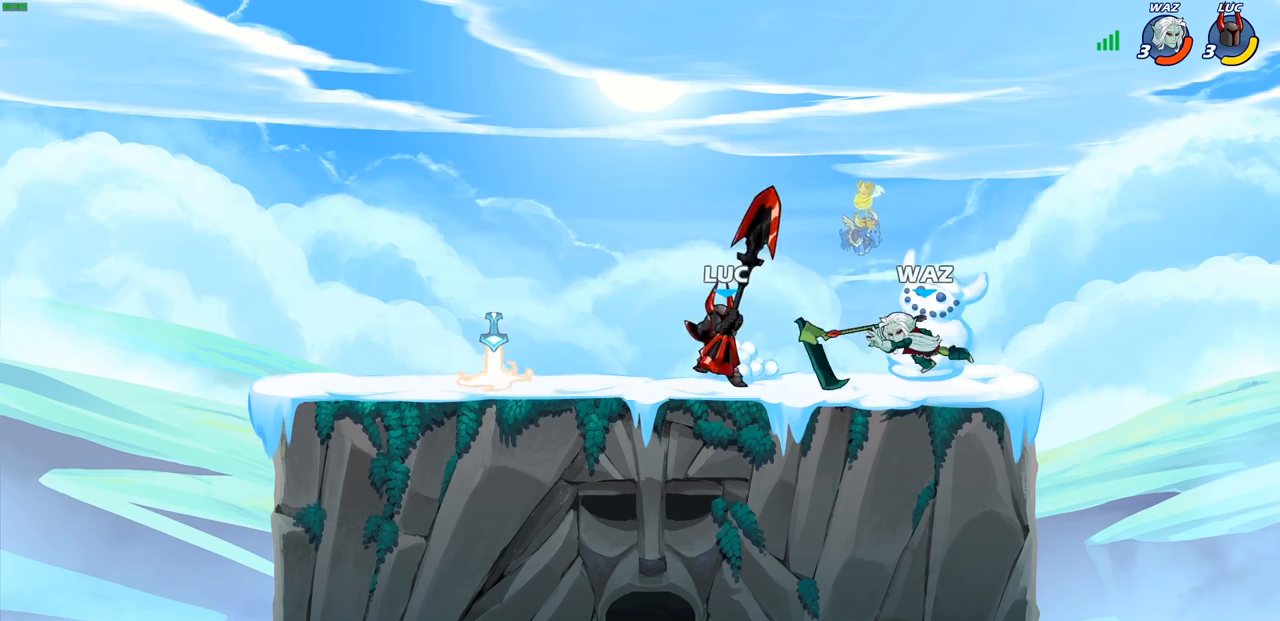
{"buttons": ["SQUARE"], "left_stick": "center", "right_stick": "center", "events": [[117, "left_stick", "right"], [250, "left_stick", "center"], [450, "SQUARE", "down"]]}
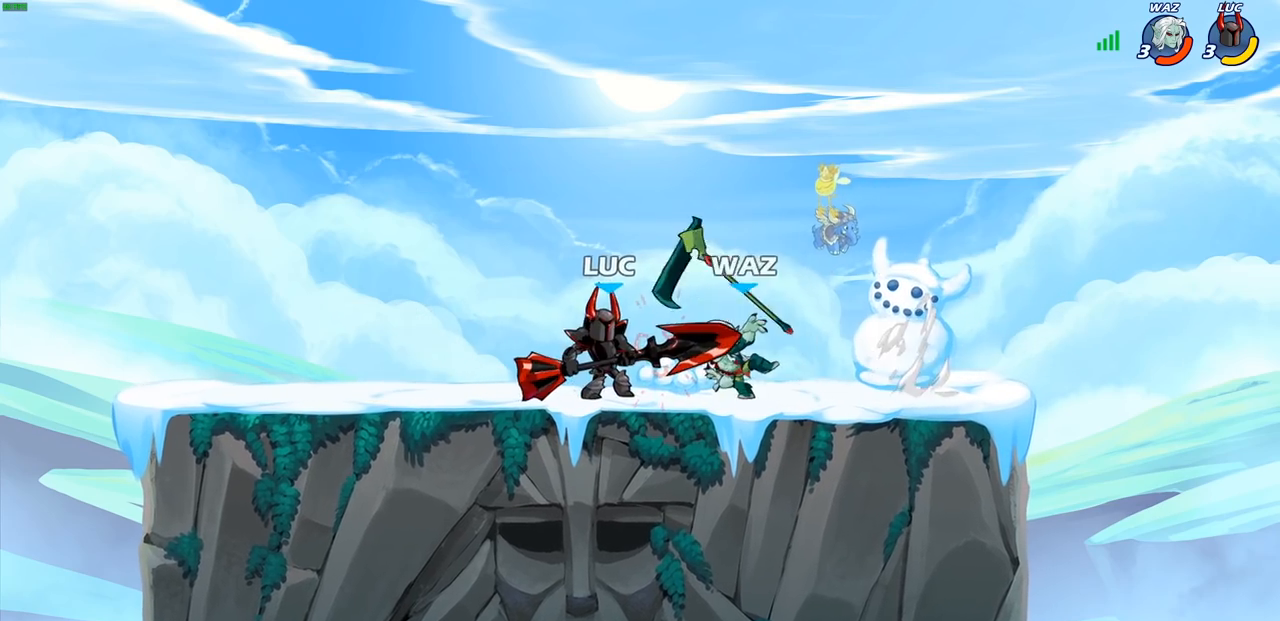
{"buttons": ["SQUARE"], "left_stick": "right", "right_stick": "center", "events": [[17, "SQUARE", "up"], [100, "SQUARE", "down"], [183, "SQUARE", "up"], [267, "SQUARE", "down"], [367, "SQUARE", "up"], [433, "left_stick", "right"], [483, "SQUARE", "down"]]}
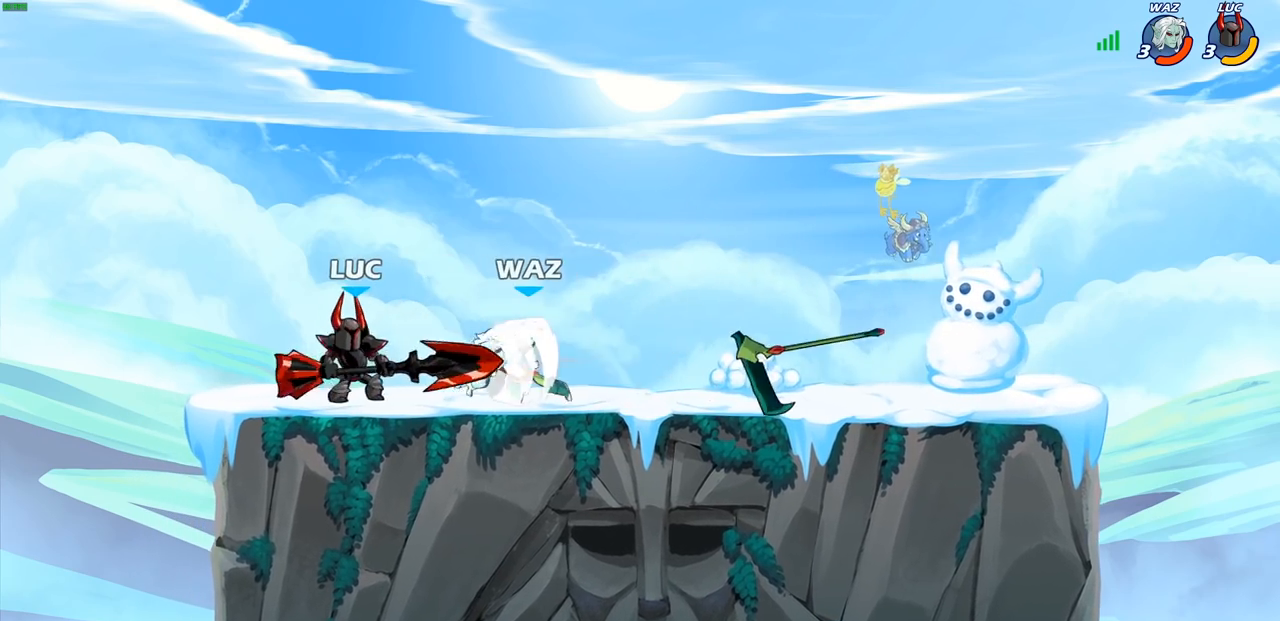
{"buttons": [], "left_stick": "center", "right_stick": "center", "events": [[17, "left_stick", "center"], [67, "SQUARE", "up"]]}
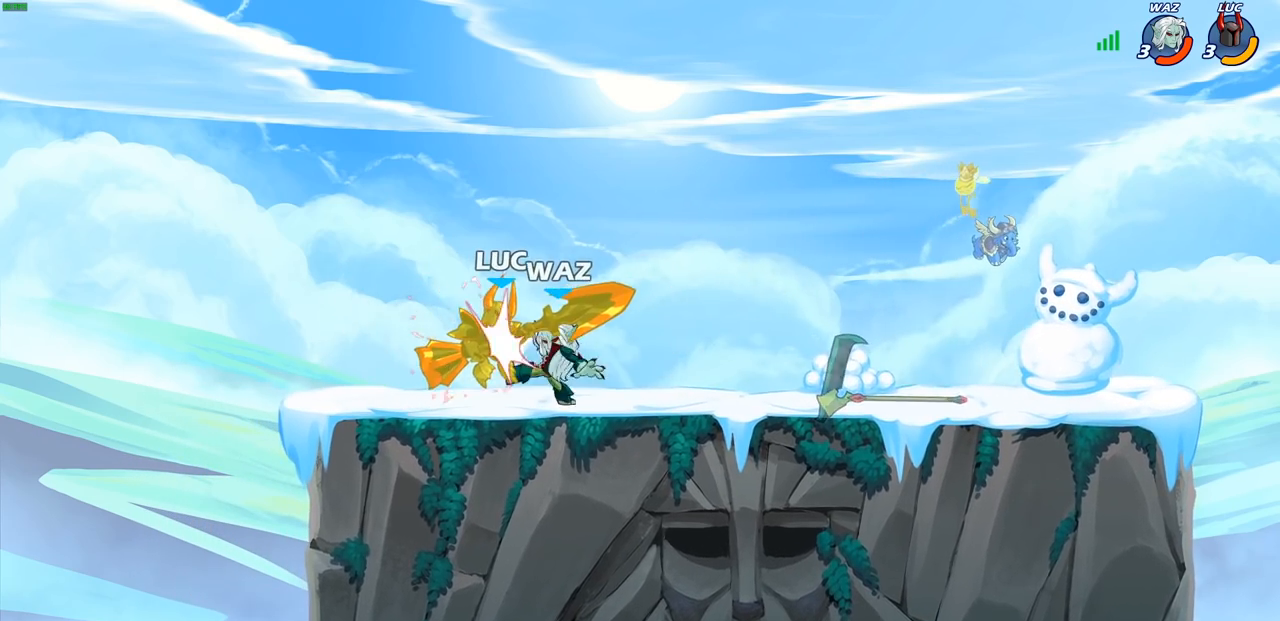
{"buttons": [], "left_stick": "center", "right_stick": "center", "events": []}
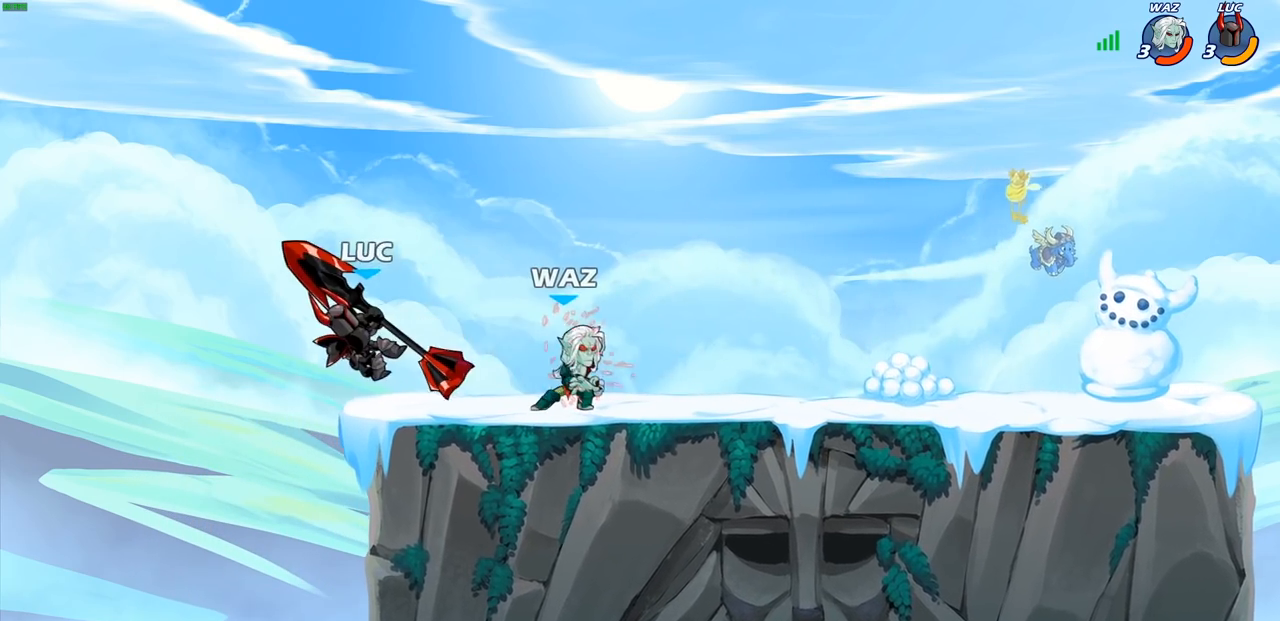
{"buttons": [], "left_stick": "center", "right_stick": "center", "events": [[133, "R1", "down"], [133, "R2", "down"], [167, "left_stick", "right"], [183, "SQUARE", "down"], [250, "R1", "up"], [250, "left_stick", "center"], [267, "R2", "up"], [283, "SQUARE", "up"]]}
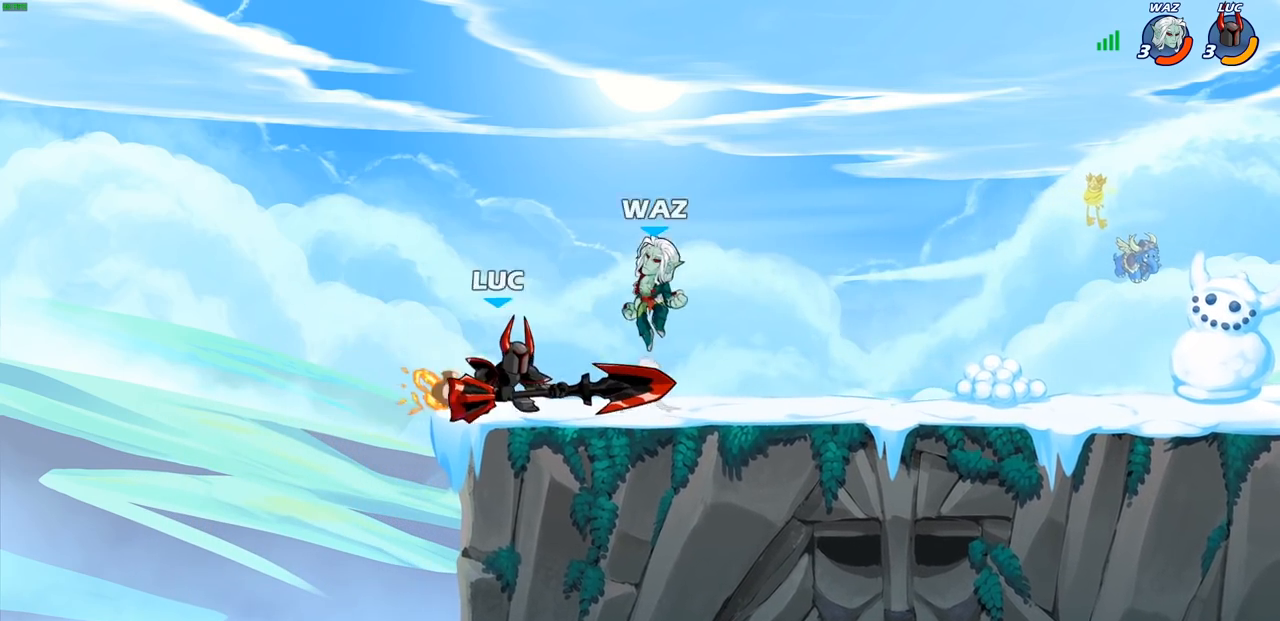
{"buttons": [], "left_stick": "left", "right_stick": "center", "events": [[150, "CROSS", "down"], [200, "CROSS", "up"], [317, "left_stick", "left"], [333, "CROSS", "down"], [483, "CROSS", "up"]]}
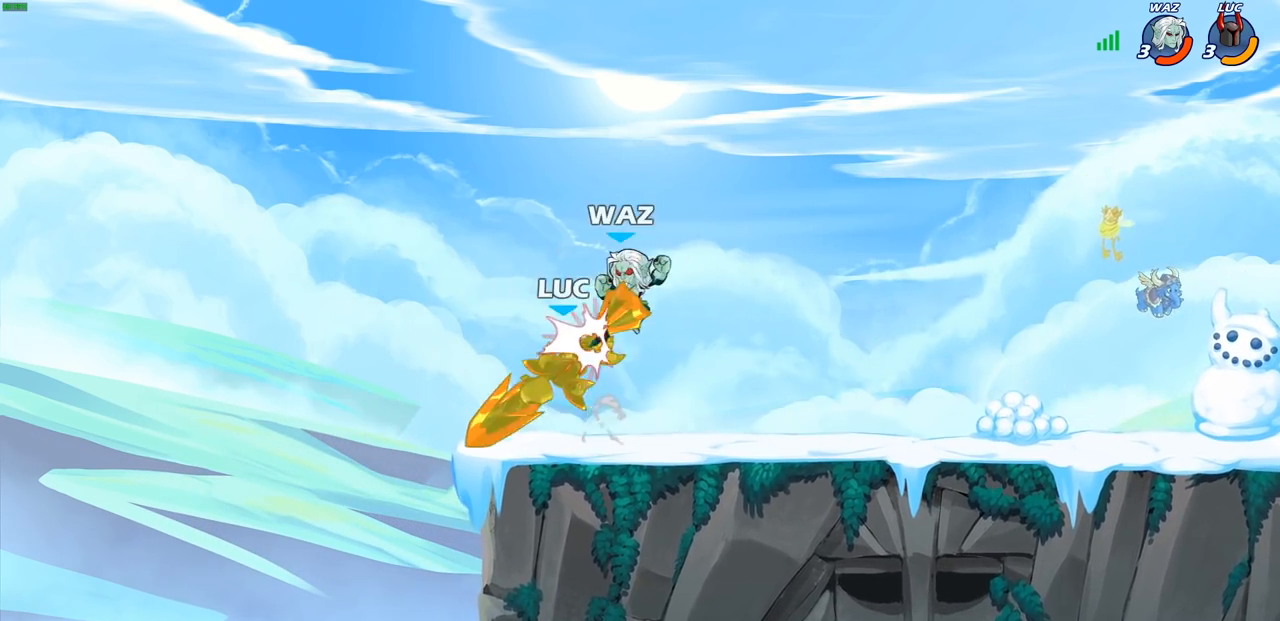
{"buttons": ["CIRCLE"], "left_stick": "center", "right_stick": "center", "events": [[67, "left_stick", "up"], [150, "left_stick", "right"], [233, "left_stick", "center"], [500, "CIRCLE", "down"]]}
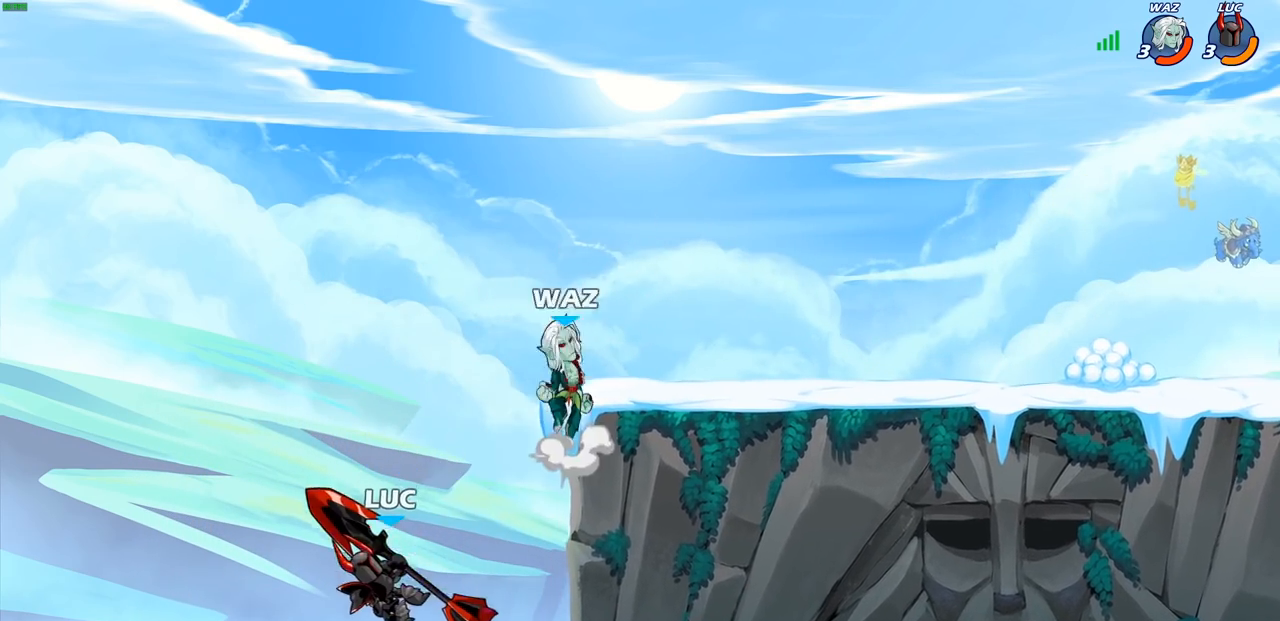
{"buttons": [], "left_stick": "center", "right_stick": "center", "events": [[500, "CIRCLE", "up"]]}
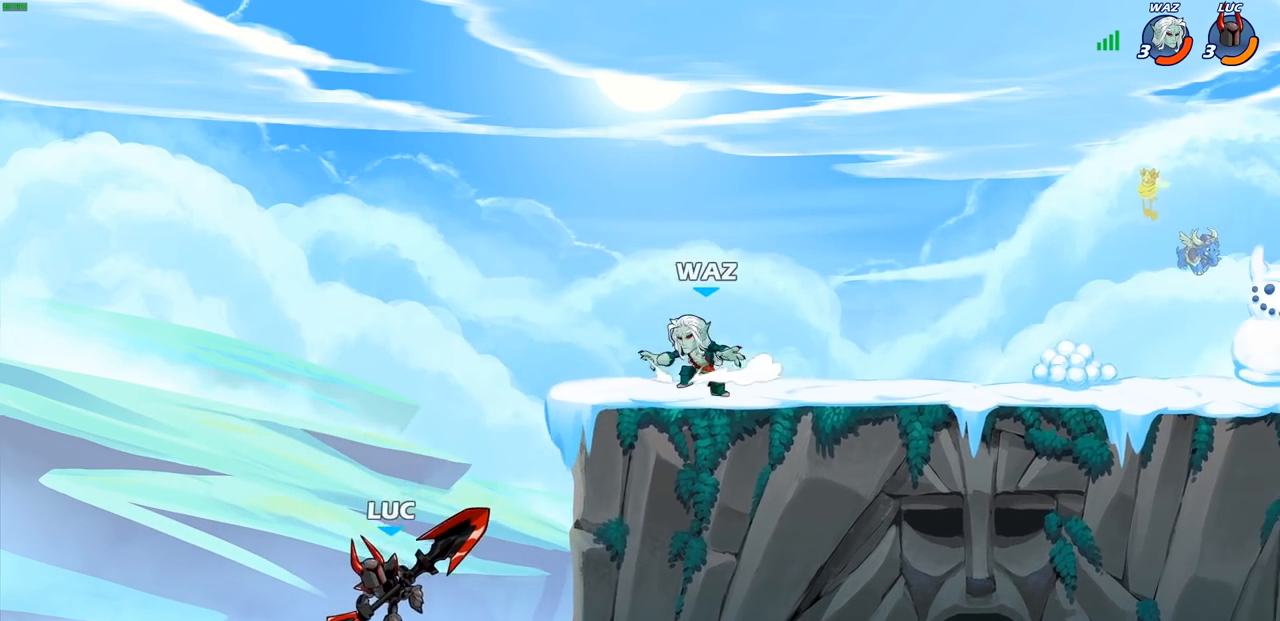
{"buttons": [], "left_stick": "up-left", "right_stick": "center", "events": [[83, "left_stick", "right"], [433, "left_stick", "up-left"]]}
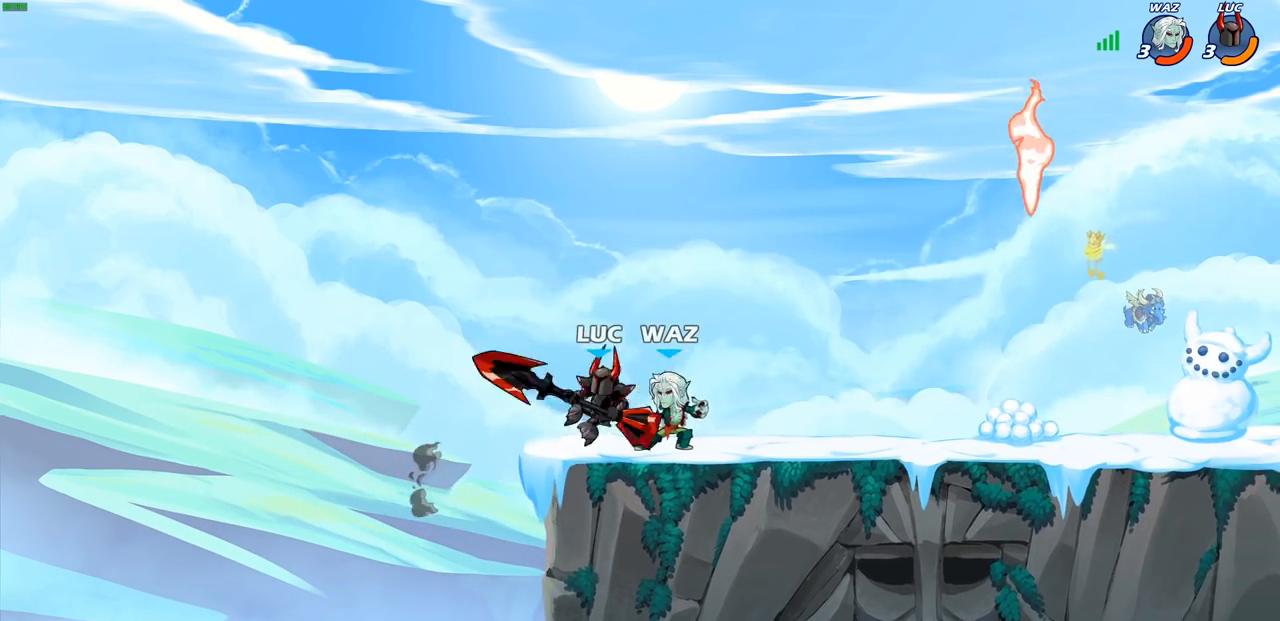
{"buttons": ["SQUARE"], "left_stick": "down-right", "right_stick": "center", "events": [[17, "CROSS", "down"], [117, "R2", "down"], [133, "R1", "down"], [217, "CROSS", "up"], [317, "R1", "up"], [317, "R2", "up"], [317, "left_stick", "up-right"], [417, "left_stick", "down-right"], [483, "SQUARE", "down"]]}
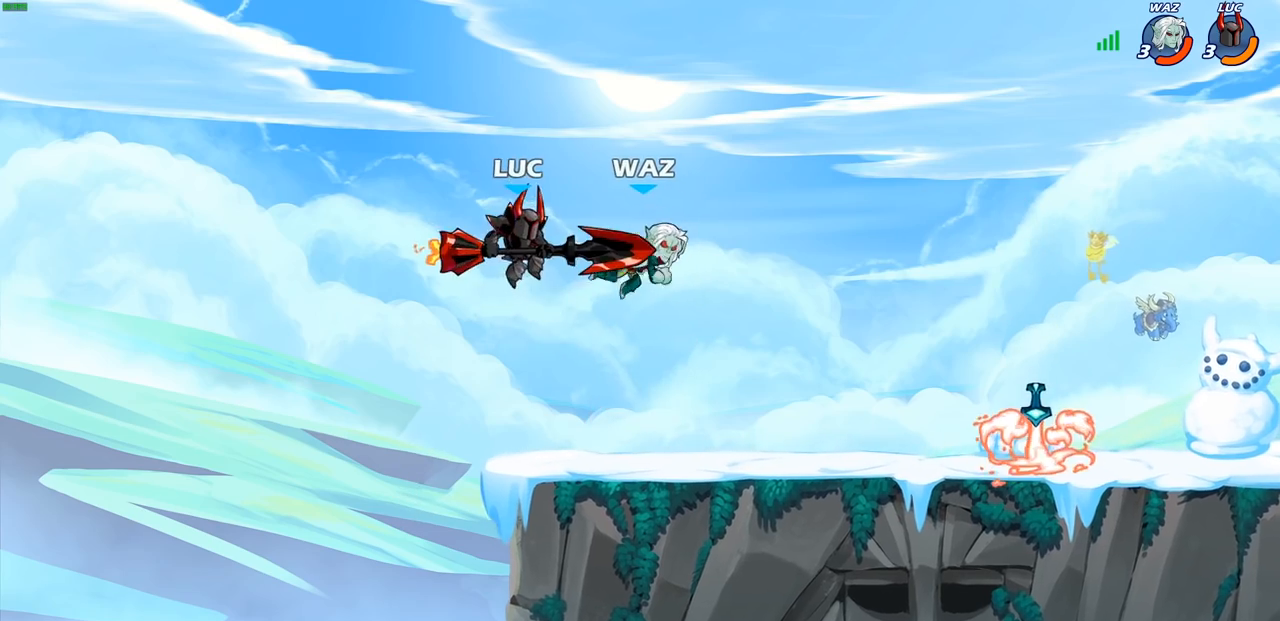
{"buttons": [], "left_stick": "right", "right_stick": "center", "events": [[33, "left_stick", "up-right"], [67, "SQUARE", "up"], [83, "left_stick", "center"], [317, "left_stick", "right"]]}
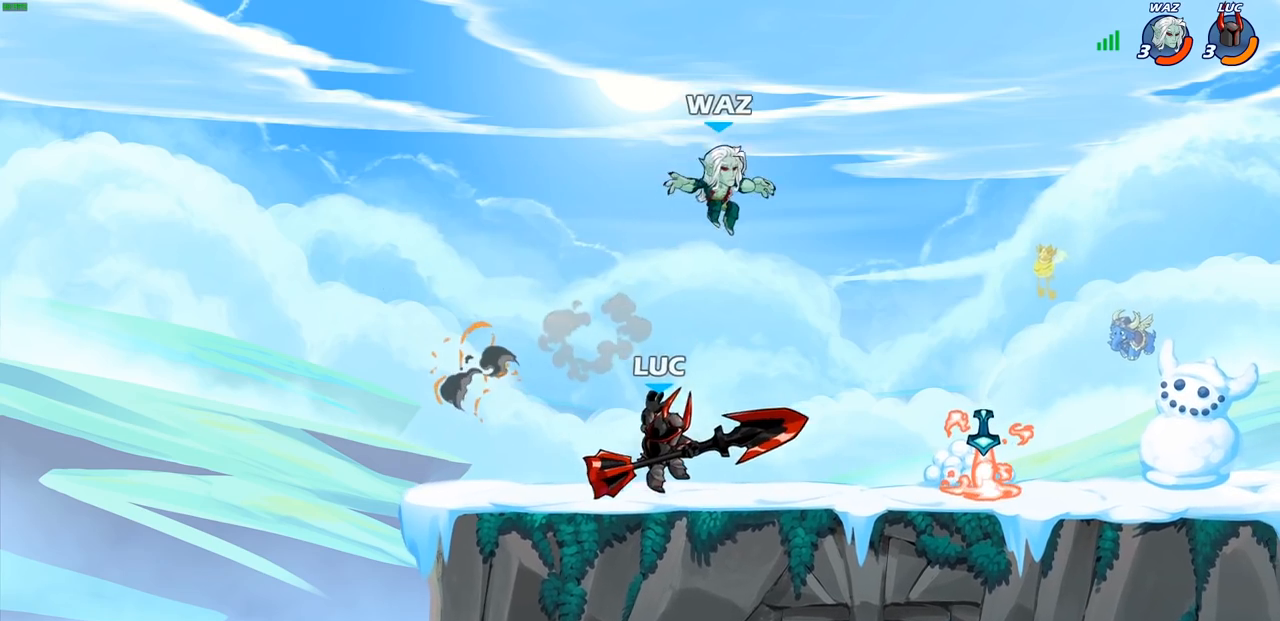
{"buttons": [], "left_stick": "center", "right_stick": "center", "events": [[83, "left_stick", "center"], [183, "SQUARE", "down"], [267, "SQUARE", "up"], [333, "SQUARE", "down"], [450, "SQUARE", "up"]]}
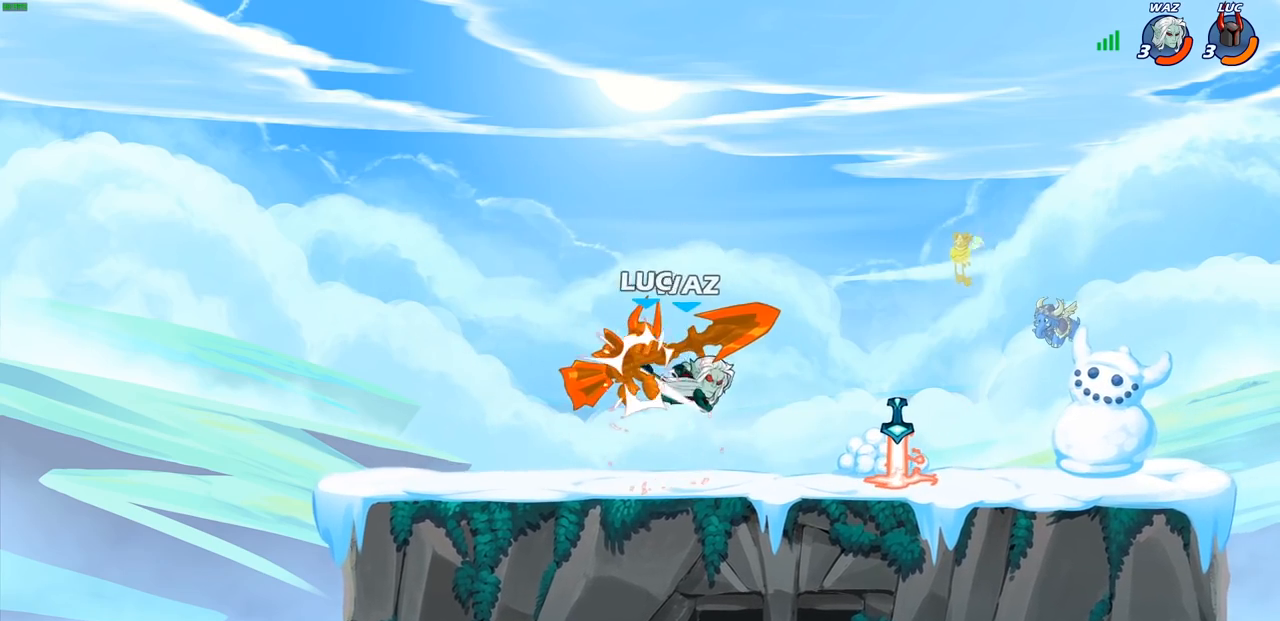
{"buttons": [], "left_stick": "right", "right_stick": "center", "events": [[283, "left_stick", "right"]]}
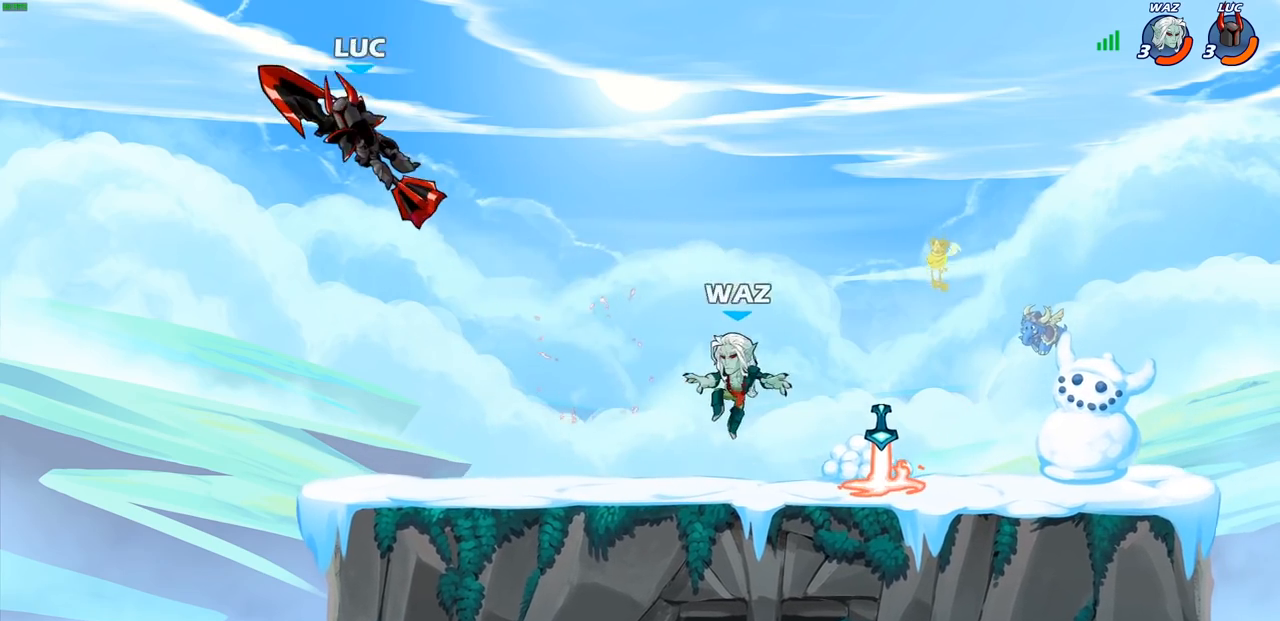
{"buttons": [], "left_stick": "center", "right_stick": "center", "events": [[150, "R2", "down"], [167, "R1", "down"], [317, "R1", "up"], [317, "R2", "up"], [417, "R1", "down"], [483, "R1", "up"], [500, "left_stick", "center"]]}
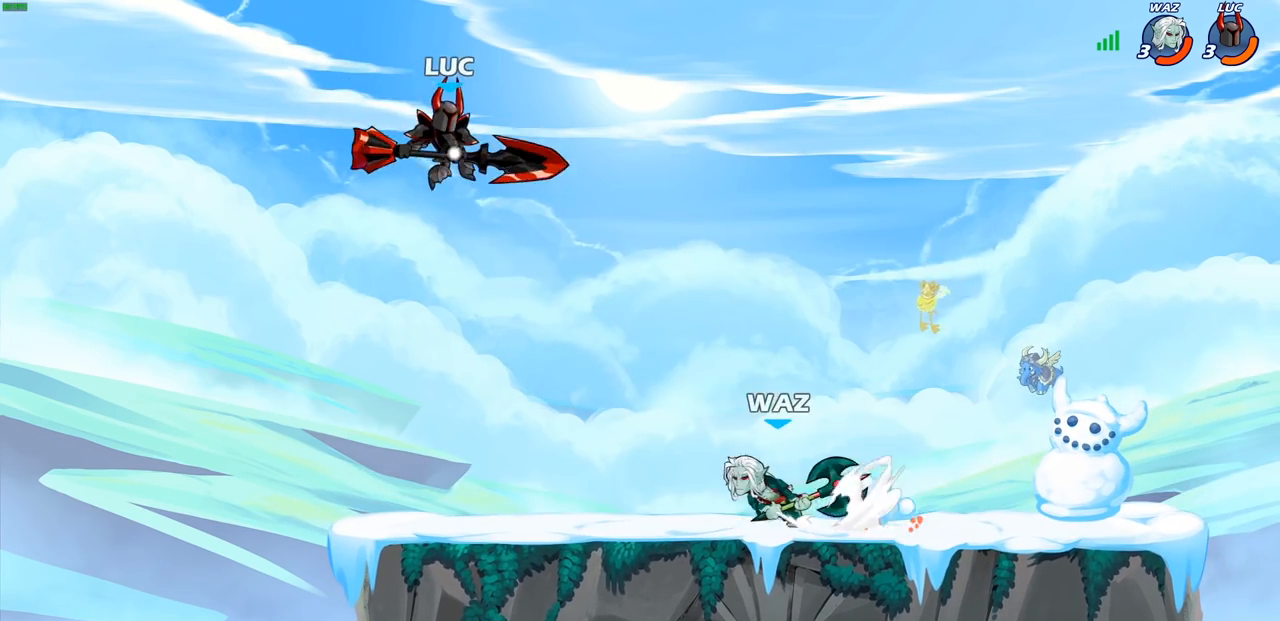
{"buttons": [], "left_stick": "right", "right_stick": "center", "events": [[317, "left_stick", "right"]]}
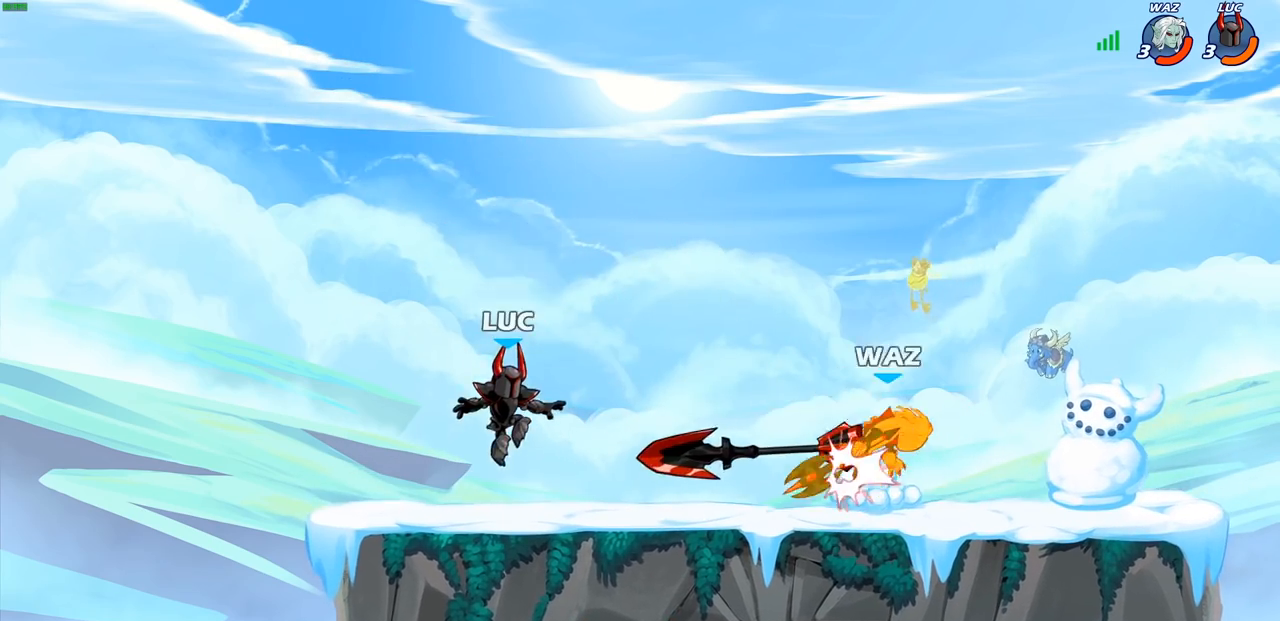
{"buttons": [], "left_stick": "left", "right_stick": "center", "events": [[150, "CROSS", "down"], [267, "left_stick", "up"], [300, "CROSS", "up"], [300, "R1", "down"], [350, "left_stick", "left"], [417, "R1", "up"]]}
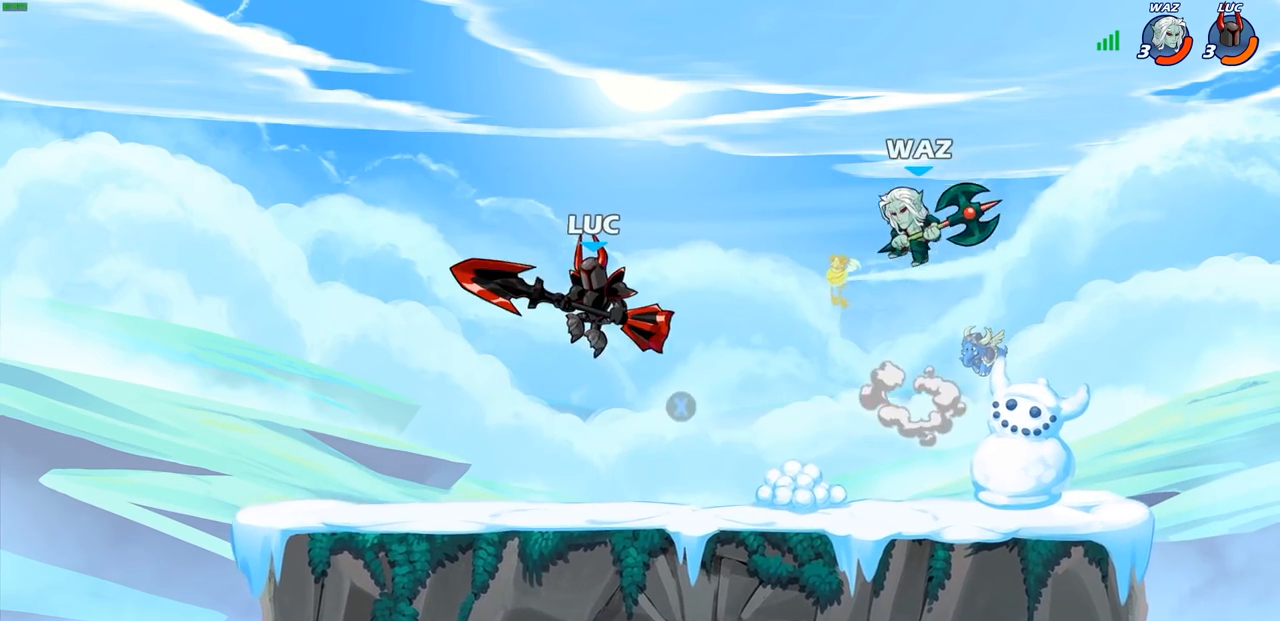
{"buttons": [], "left_stick": "left", "right_stick": "center", "events": [[117, "left_stick", "up-left"], [217, "left_stick", "left"]]}